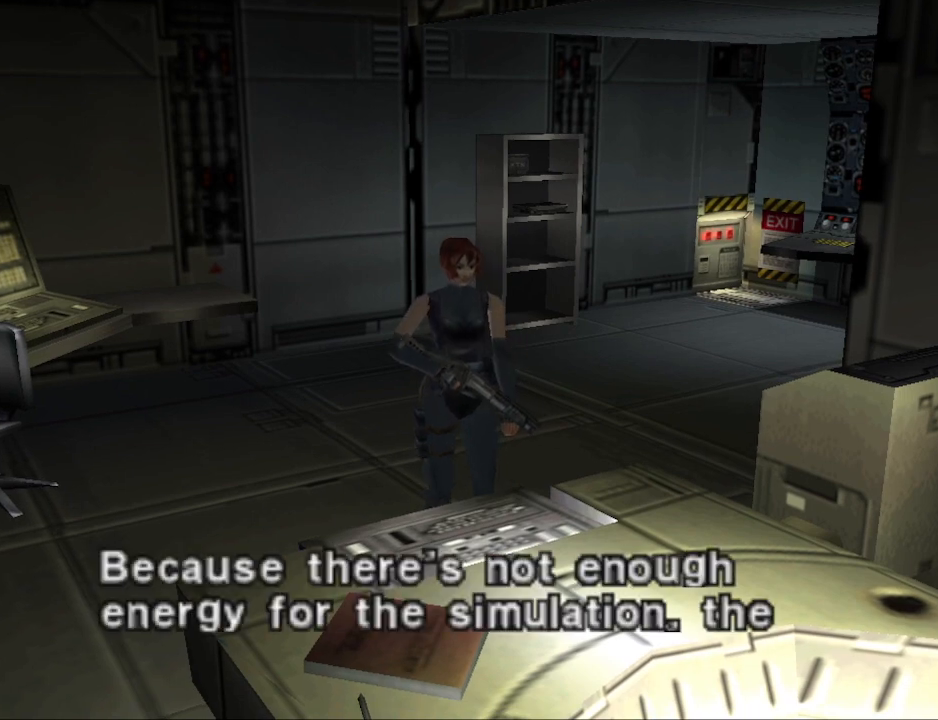
Gameplay with a controller (PlayStation layout); each line is a JSON object with the inputs held at the frame after it. "events" lists button and stick changes between this image and that frame as [ms after this image, input, new state], when the widget could be followed in between. Not read: L2 R2 left_stick right_stick.
{"buttons": [], "events": [[67, "CROSS", "up"], [367, "CROSS", "down"], [467, "CROSS", "up"]]}
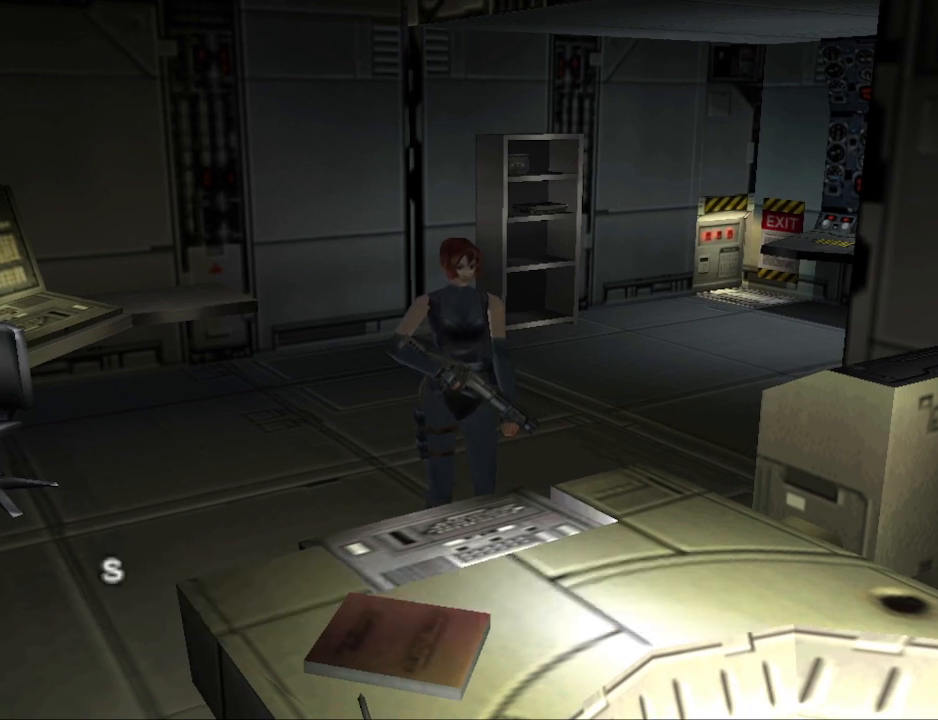
{"buttons": [], "events": [[300, "CROSS", "down"], [400, "CROSS", "up"]]}
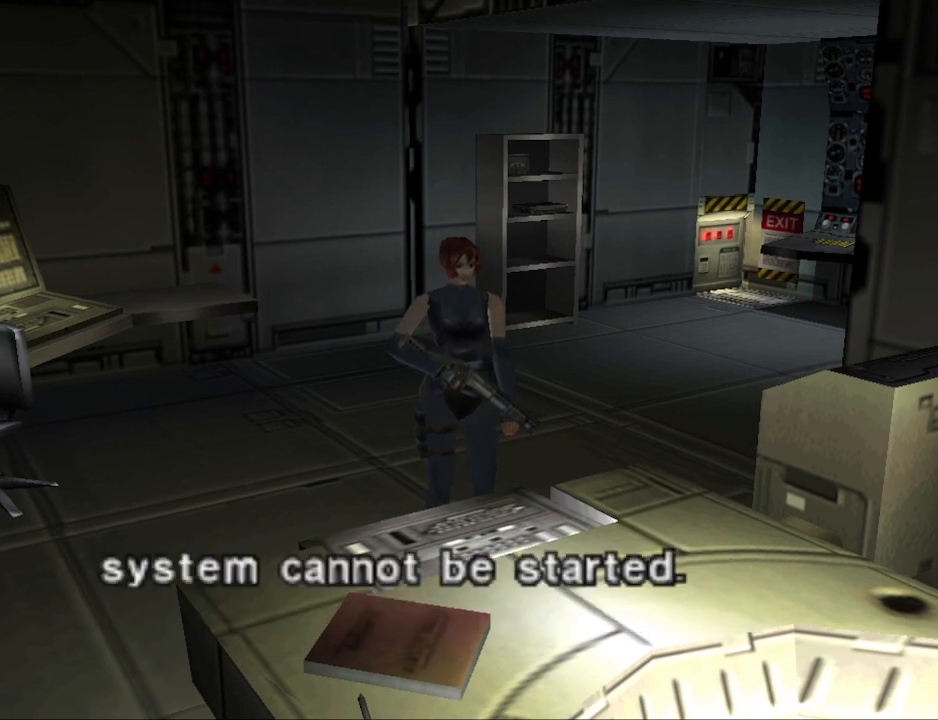
{"buttons": ["CROSS"], "events": [[400, "CROSS", "down"]]}
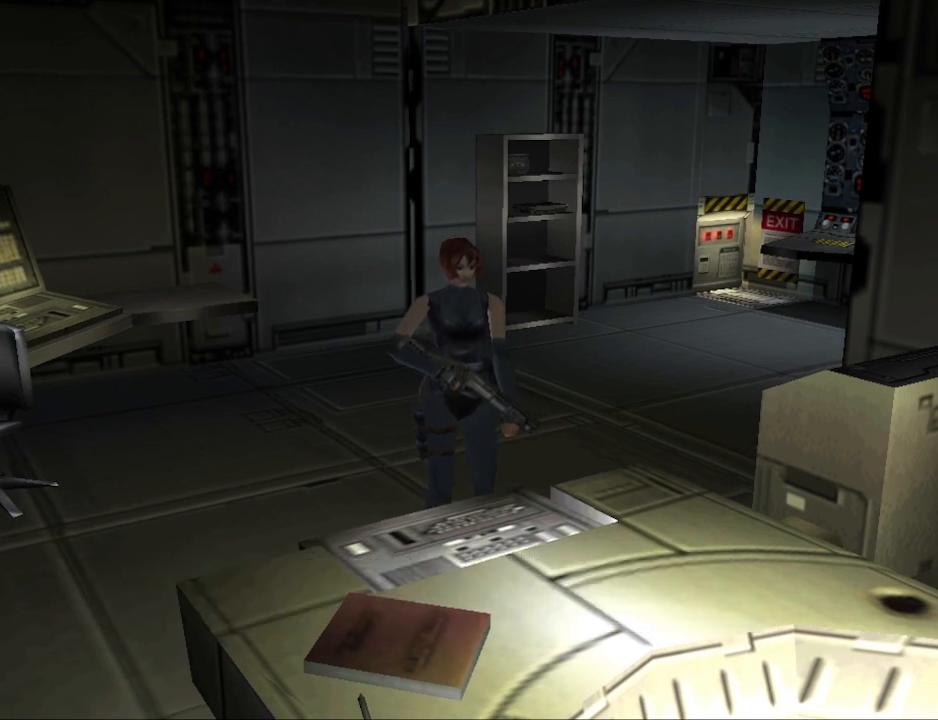
{"buttons": [], "events": [[33, "CROSS", "up"], [333, "CROSS", "down"], [467, "CROSS", "up"]]}
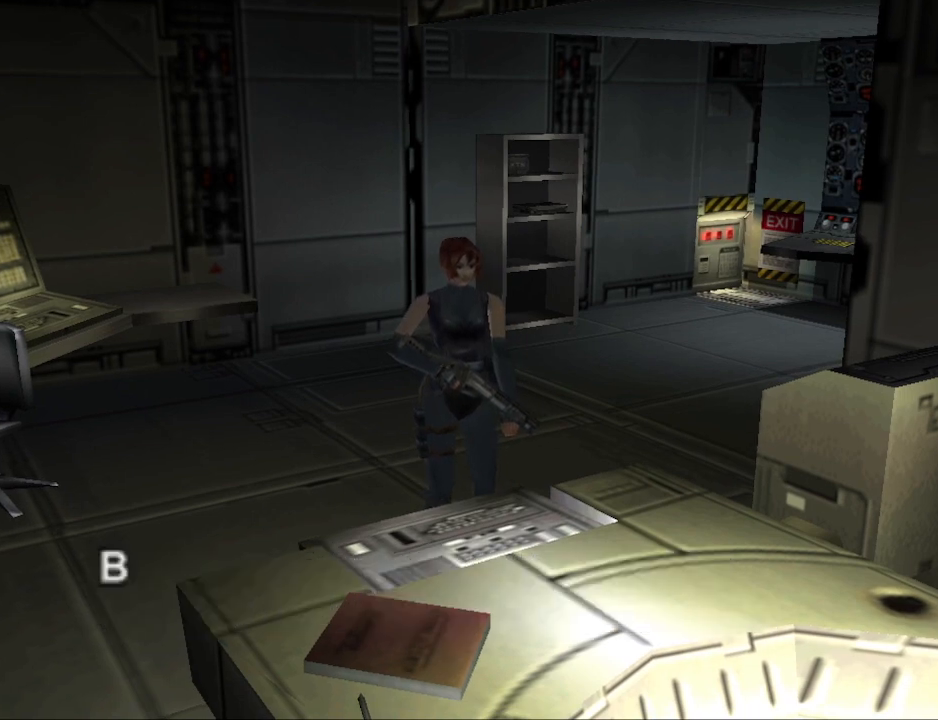
{"buttons": [], "events": [[400, "CROSS", "down"], [500, "CROSS", "up"]]}
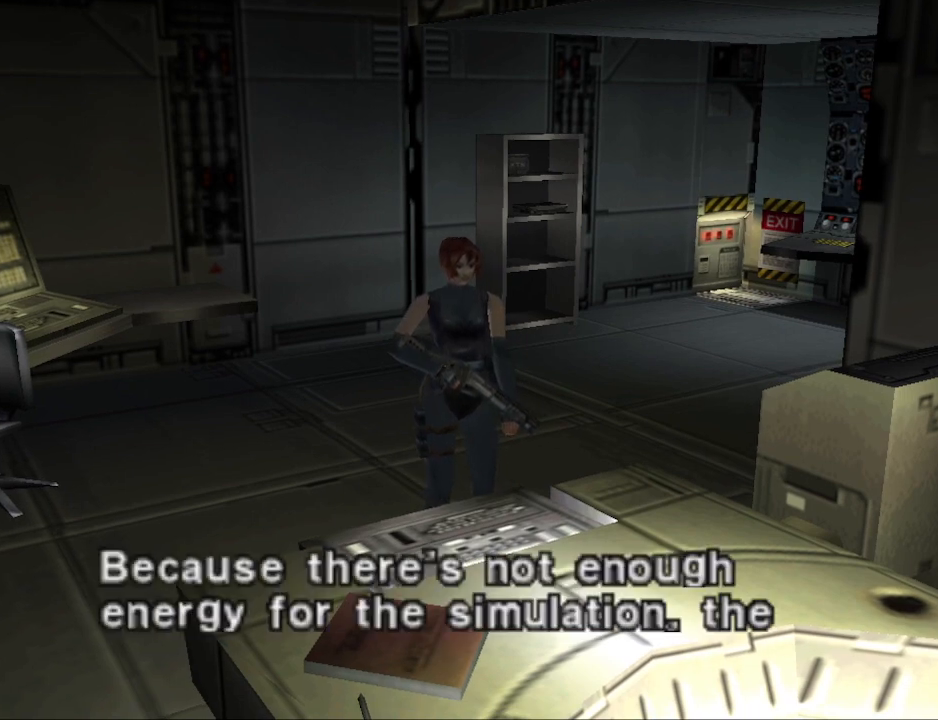
{"buttons": [], "events": []}
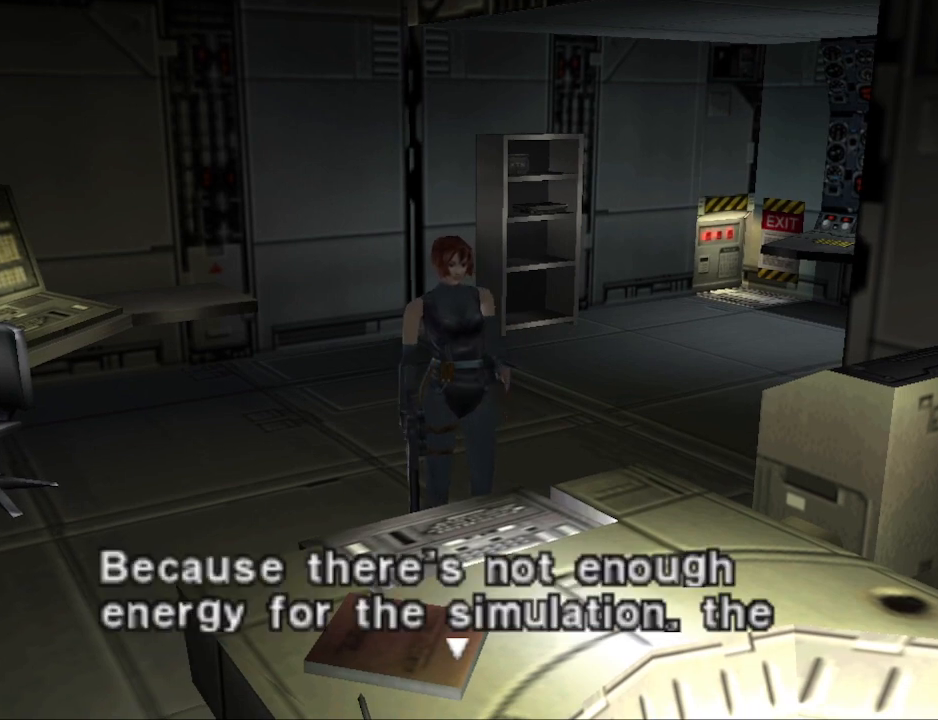
{"buttons": [], "events": []}
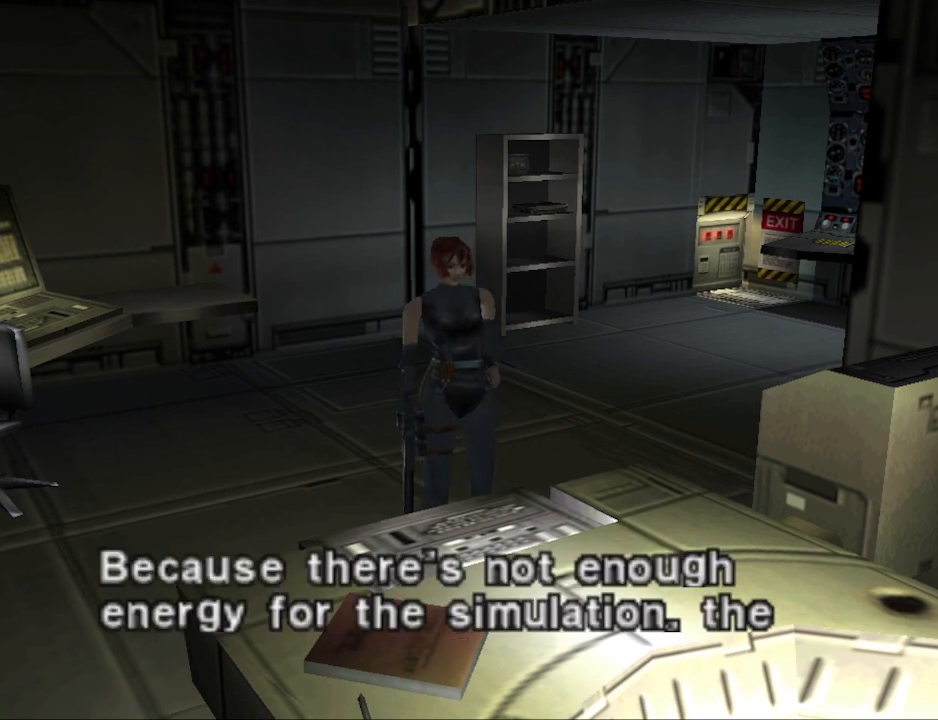
{"buttons": [], "events": [[400, "CROSS", "down"], [500, "CROSS", "up"]]}
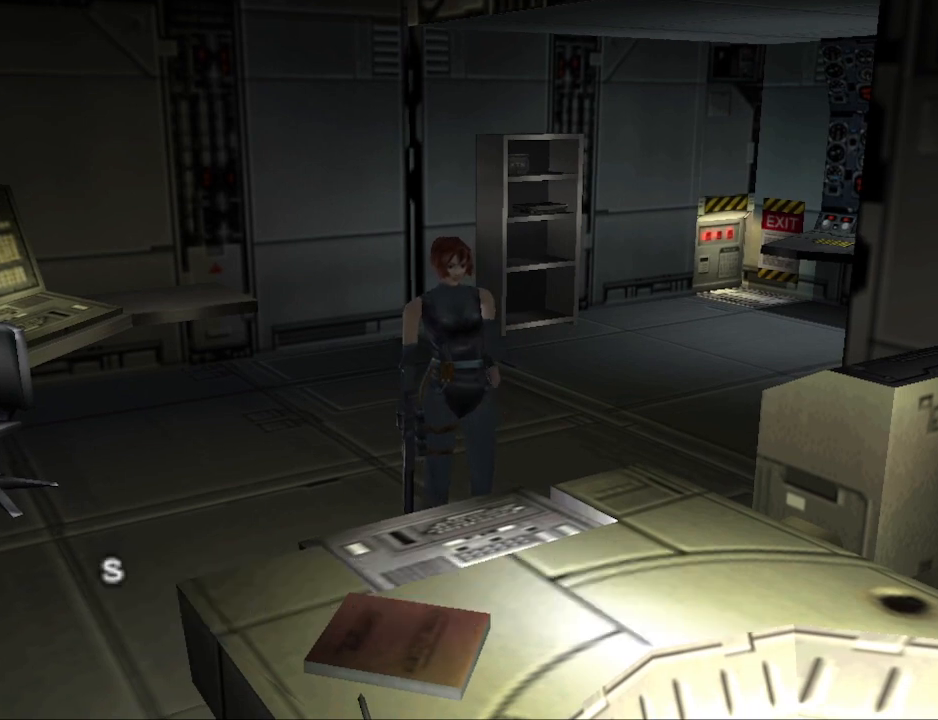
{"buttons": [], "events": [[367, "CROSS", "down"], [433, "CROSS", "up"]]}
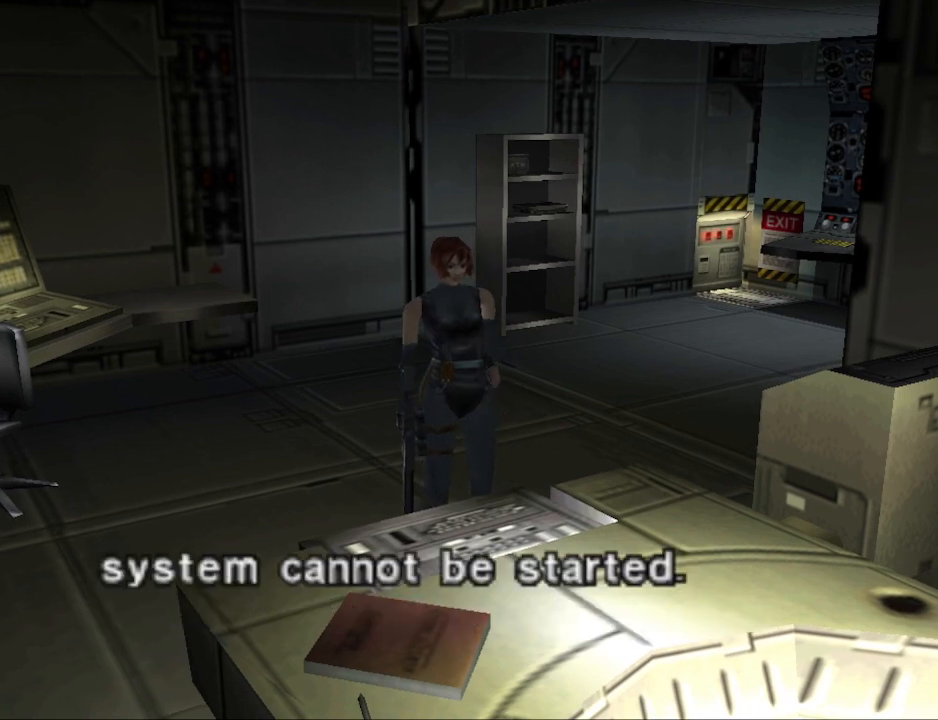
{"buttons": ["CROSS"], "events": [[467, "CROSS", "down"]]}
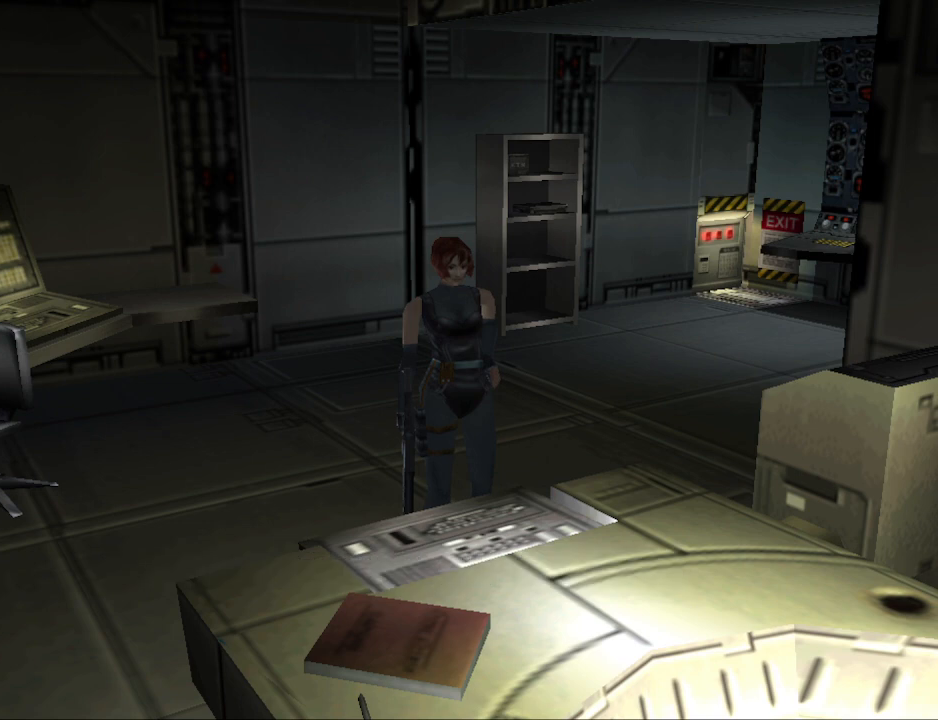
{"buttons": ["CIRCLE", "DPAD_UP"], "events": [[100, "CROSS", "up"], [167, "DPAD_RIGHT", "down"], [333, "CIRCLE", "down"], [433, "DPAD_UP", "down"], [467, "DPAD_RIGHT", "up"]]}
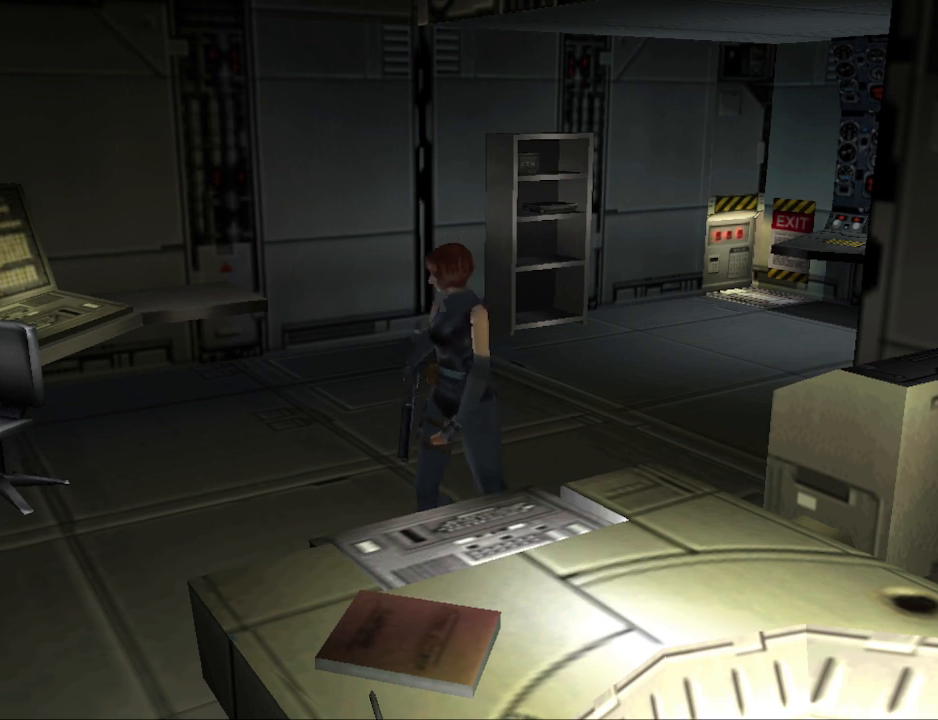
{"buttons": ["CIRCLE", "DPAD_UP", "DPAD_LEFT"], "events": [[333, "DPAD_LEFT", "down"]]}
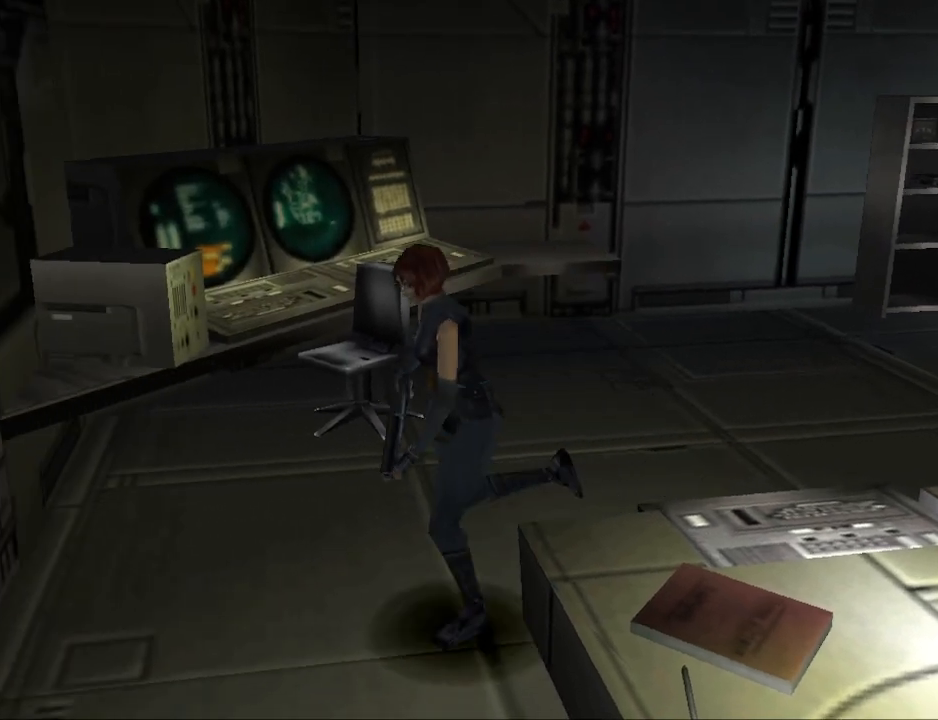
{"buttons": ["CIRCLE", "DPAD_UP", "DPAD_LEFT"], "events": []}
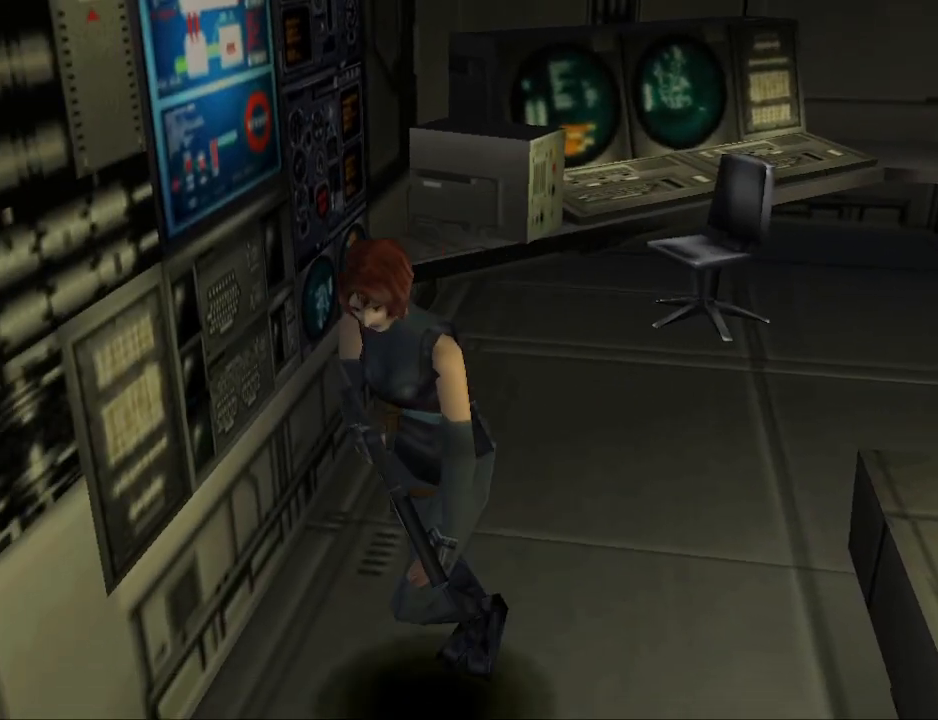
{"buttons": ["DPAD_RIGHT"], "events": [[33, "DPAD_LEFT", "up"], [100, "CIRCLE", "up"], [100, "DPAD_RIGHT", "down"], [133, "DPAD_UP", "up"]]}
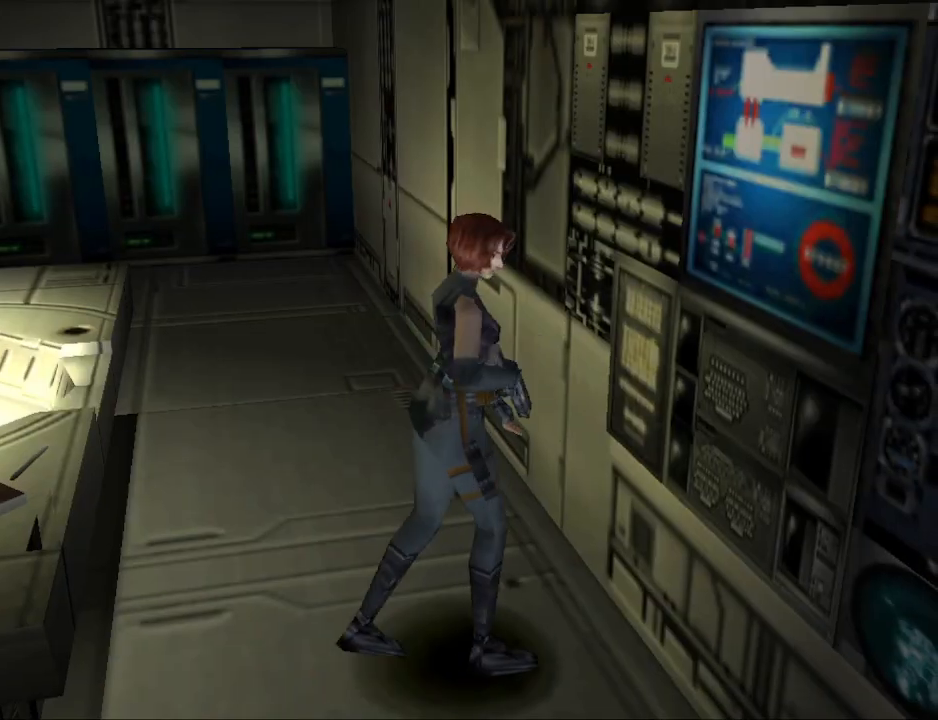
{"buttons": ["CROSS"], "events": [[33, "DPAD_RIGHT", "up"], [33, "DPAD_UP", "down"], [167, "CROSS", "down"], [300, "CROSS", "up"], [367, "DPAD_UP", "up"], [400, "CROSS", "down"]]}
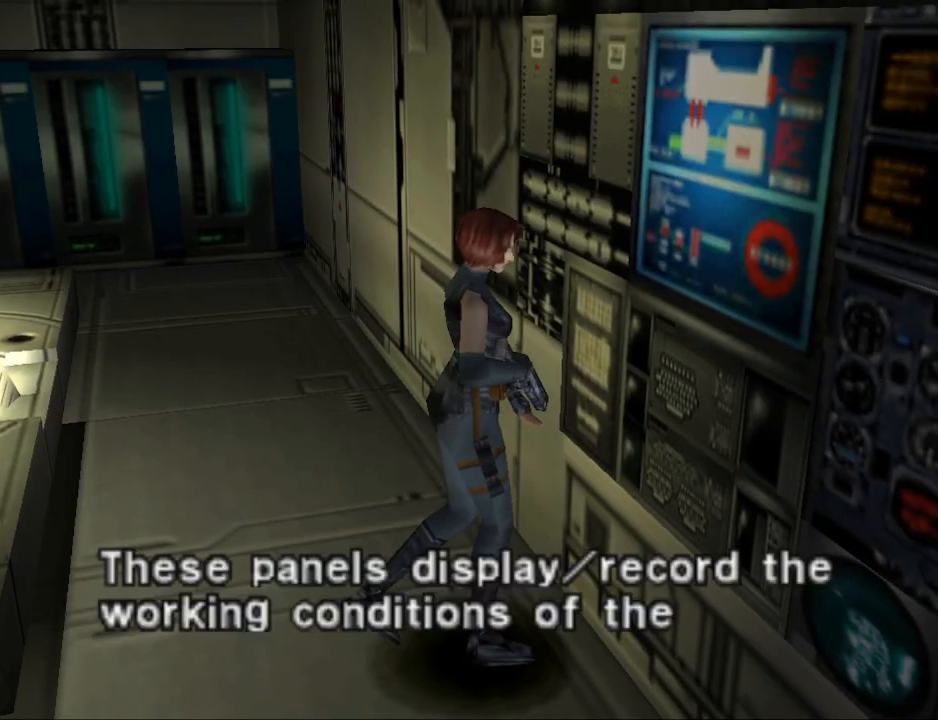
{"buttons": [], "events": [[33, "CROSS", "up"]]}
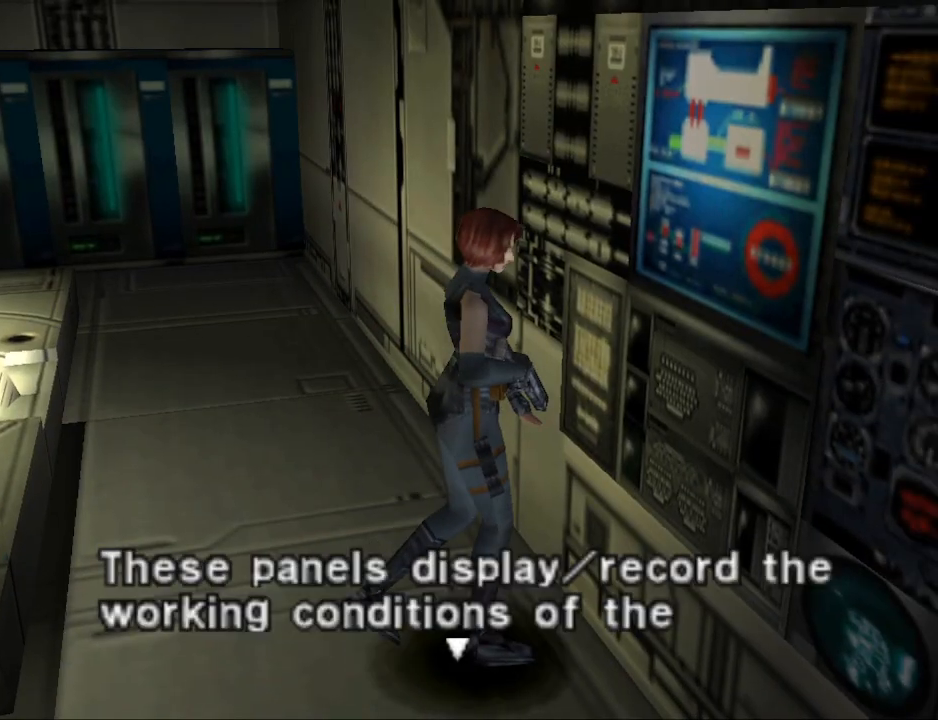
{"buttons": [], "events": []}
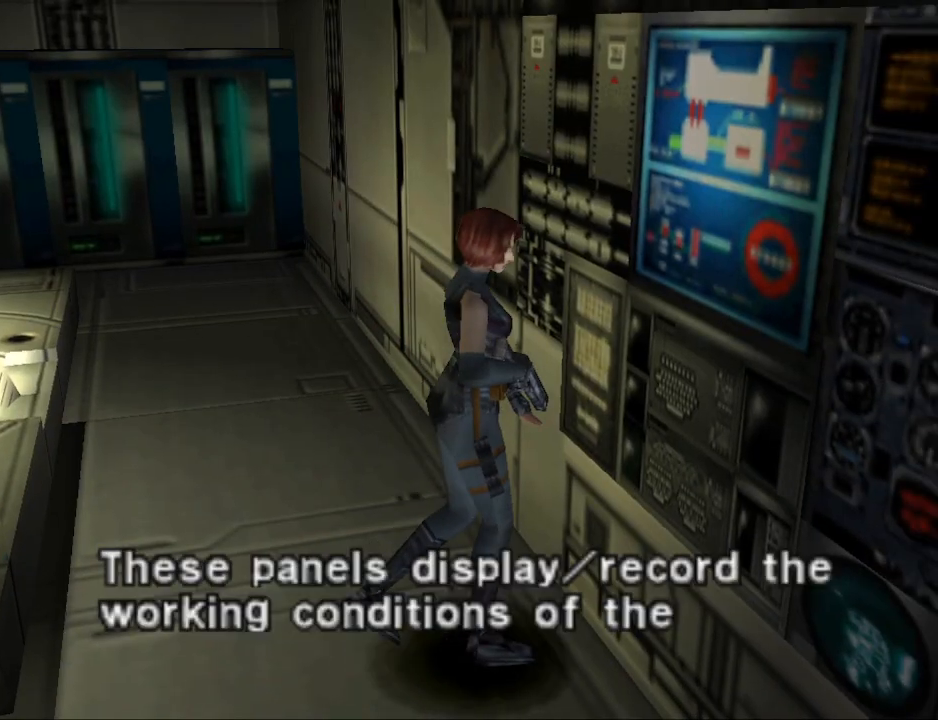
{"buttons": [], "events": [[33, "CROSS", "down"], [133, "CROSS", "up"], [433, "CROSS", "down"], [500, "CROSS", "up"]]}
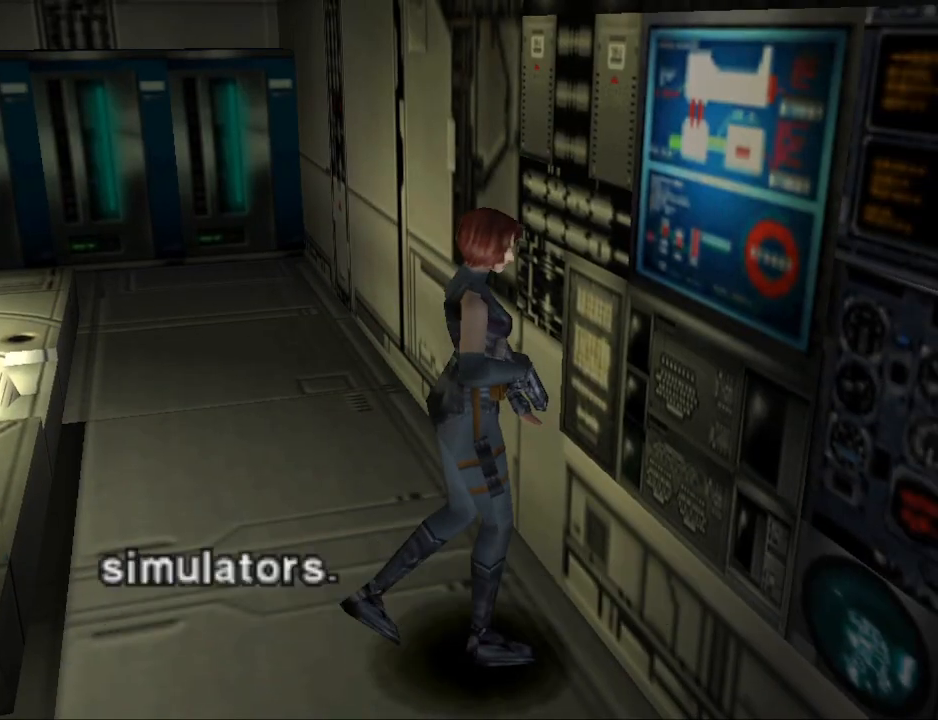
{"buttons": [], "events": [[367, "CROSS", "down"], [467, "CROSS", "up"]]}
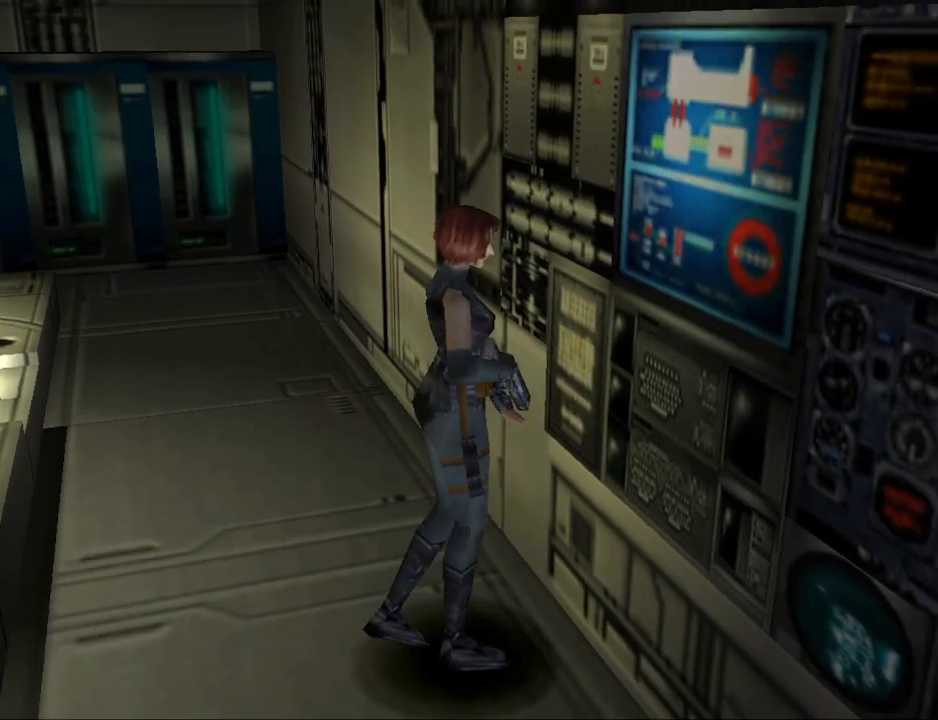
{"buttons": ["CIRCLE", "DPAD_UP", "DPAD_LEFT"], "events": [[67, "DPAD_LEFT", "down"], [300, "CIRCLE", "down"], [300, "DPAD_UP", "down"]]}
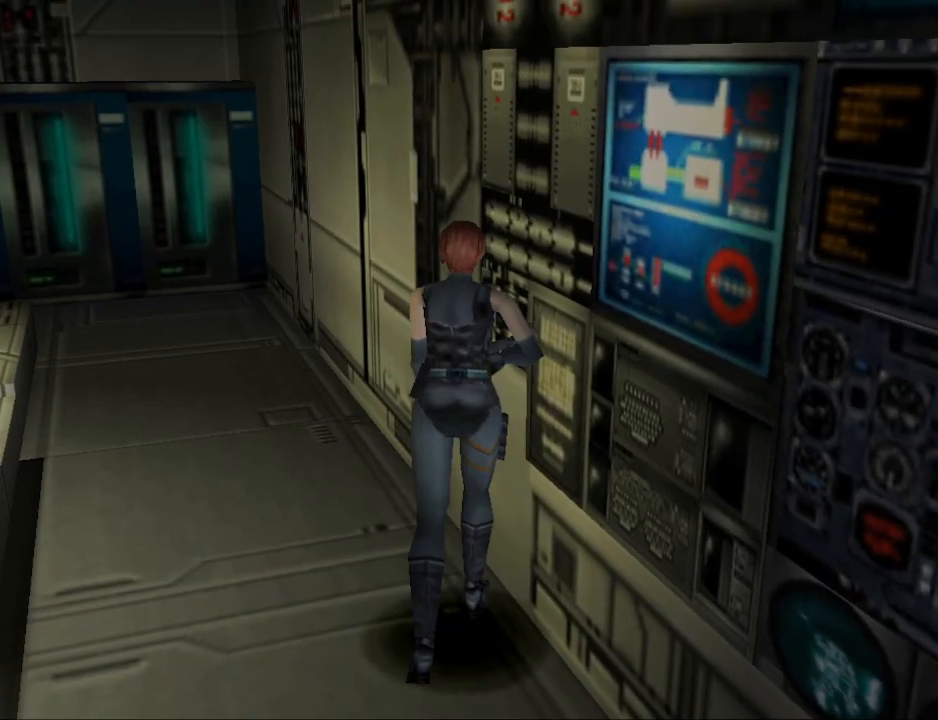
{"buttons": ["CIRCLE", "DPAD_UP"], "events": [[300, "DPAD_LEFT", "up"]]}
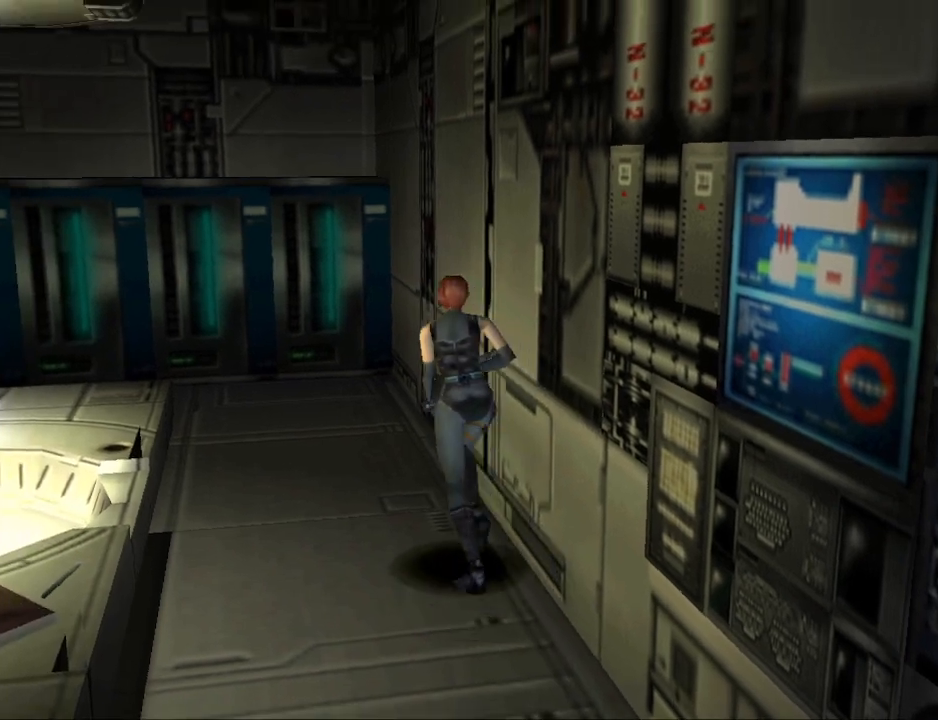
{"buttons": ["CIRCLE", "DPAD_UP", "DPAD_LEFT"], "events": [[300, "DPAD_LEFT", "down"]]}
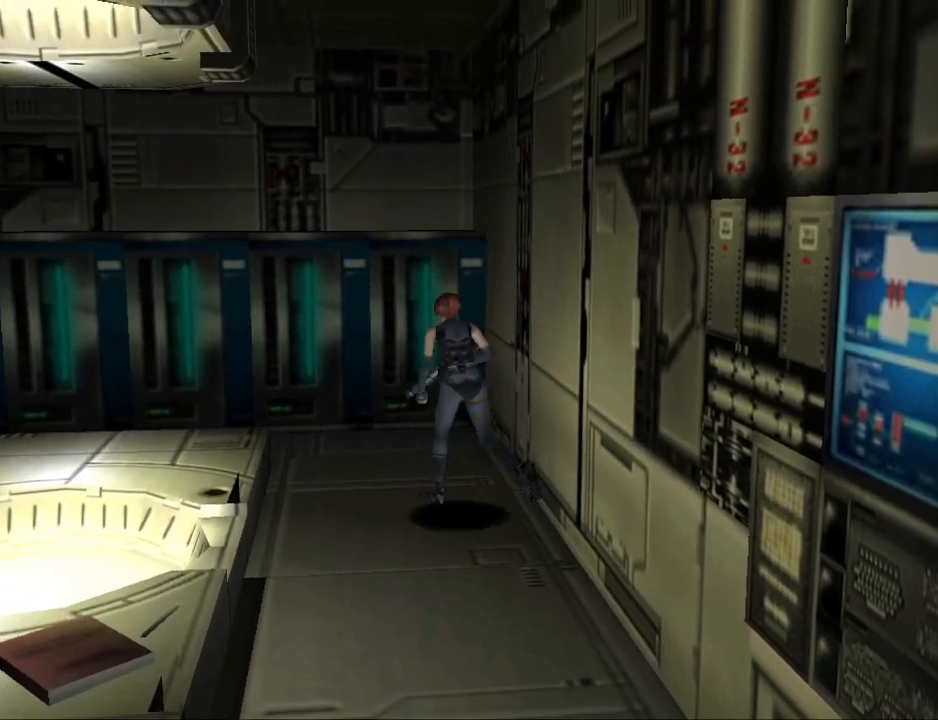
{"buttons": ["CIRCLE", "DPAD_UP"], "events": [[400, "DPAD_LEFT", "up"]]}
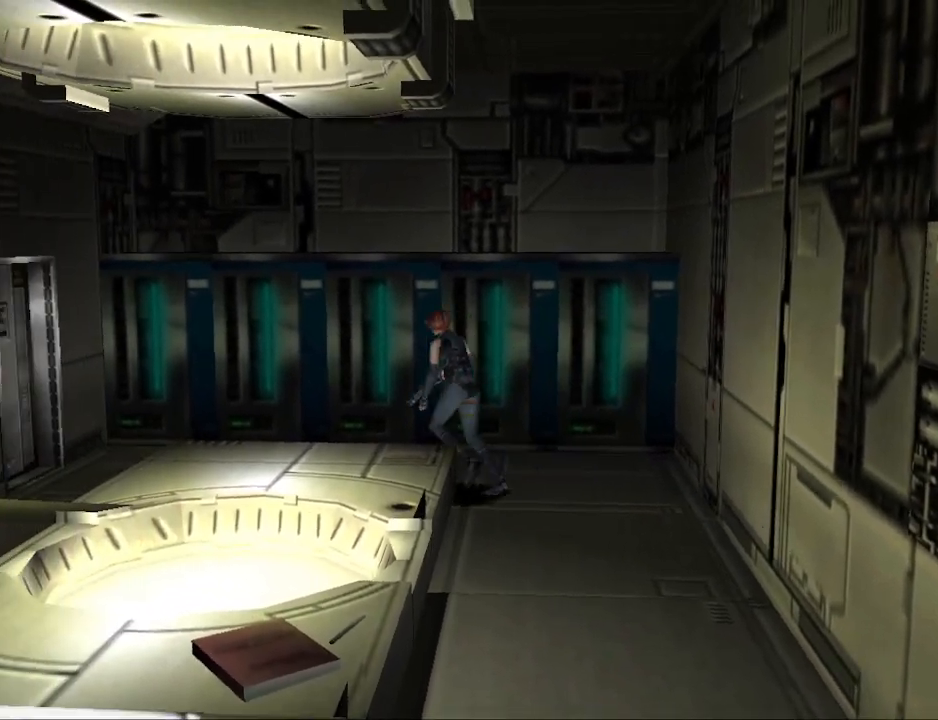
{"buttons": ["CIRCLE", "DPAD_UP"], "events": [[167, "DPAD_LEFT", "down"], [433, "DPAD_LEFT", "up"]]}
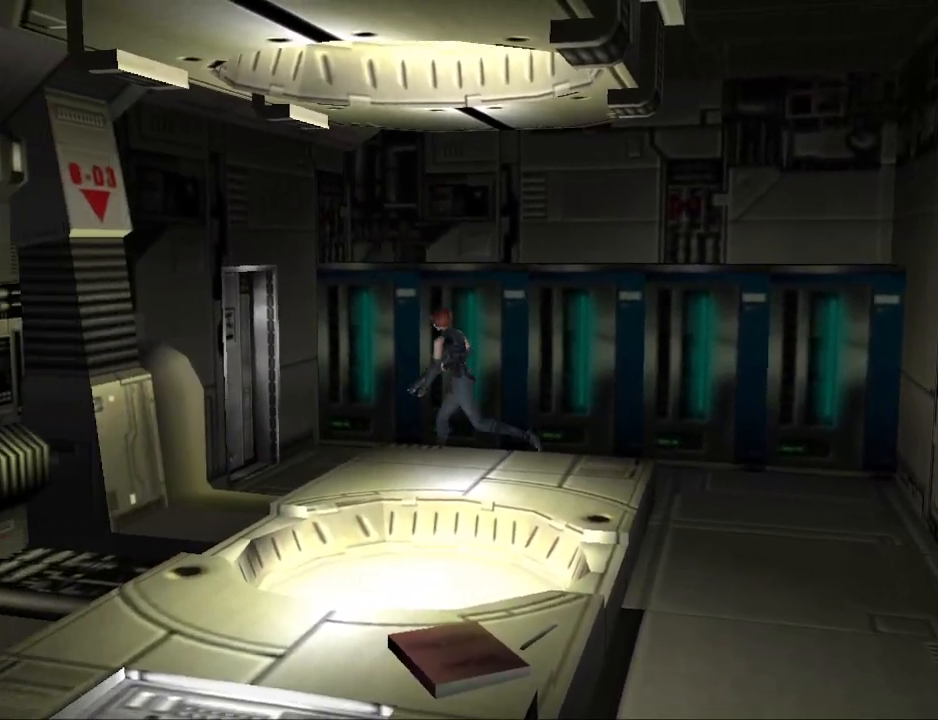
{"buttons": ["CIRCLE", "DPAD_UP", "DPAD_RIGHT"], "events": [[367, "DPAD_RIGHT", "down"]]}
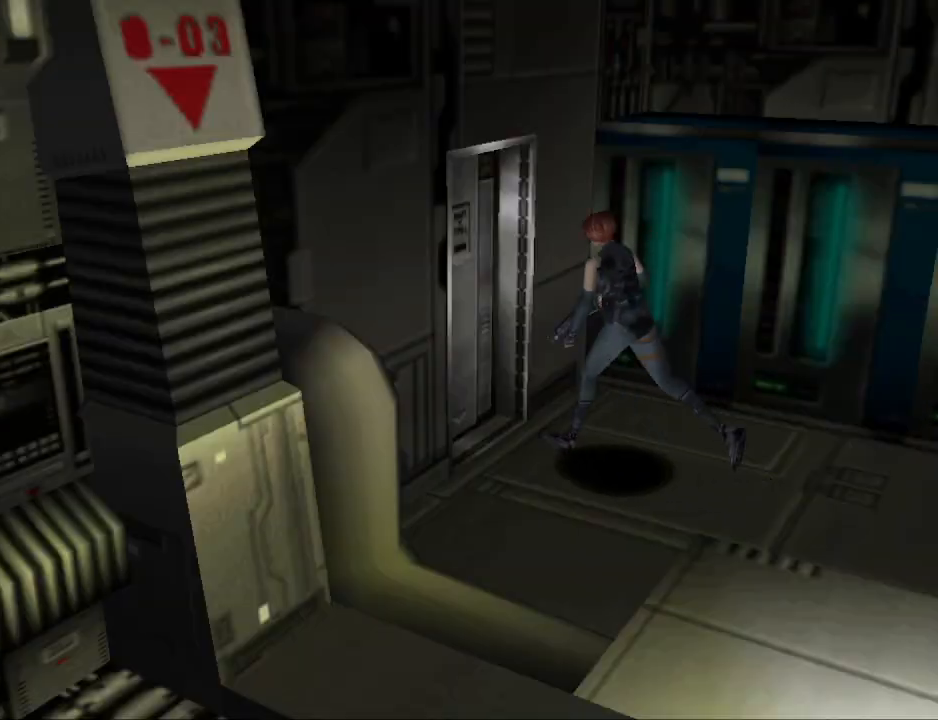
{"buttons": [], "events": [[33, "CROSS", "down"], [100, "DPAD_RIGHT", "up"], [233, "CROSS", "up"], [267, "CIRCLE", "up"], [367, "DPAD_UP", "up"]]}
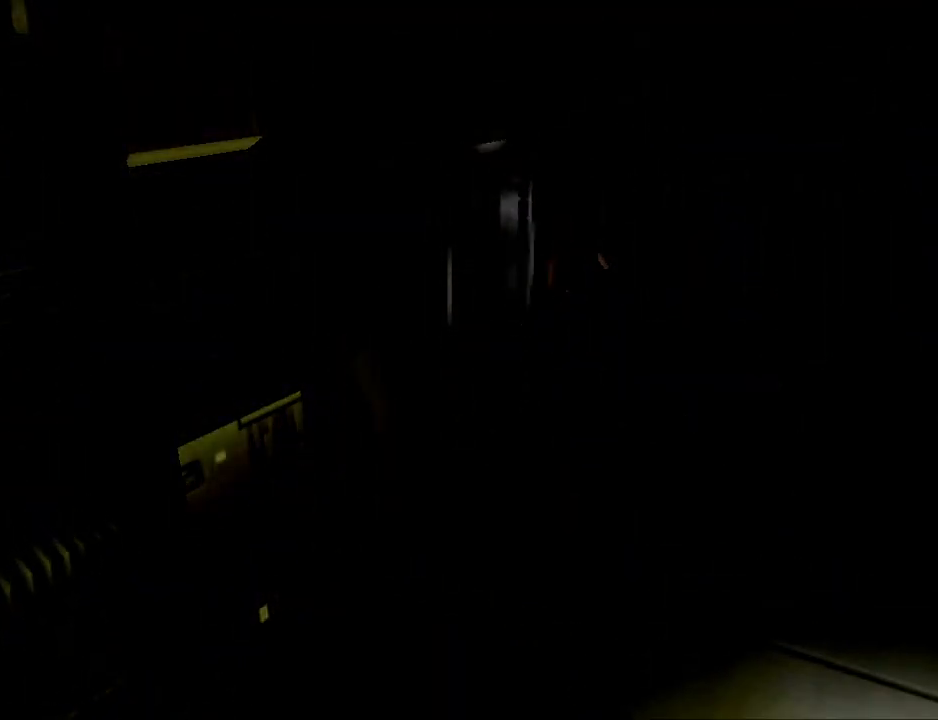
{"buttons": [], "events": [[33, "CROSS", "down"], [167, "CROSS", "up"]]}